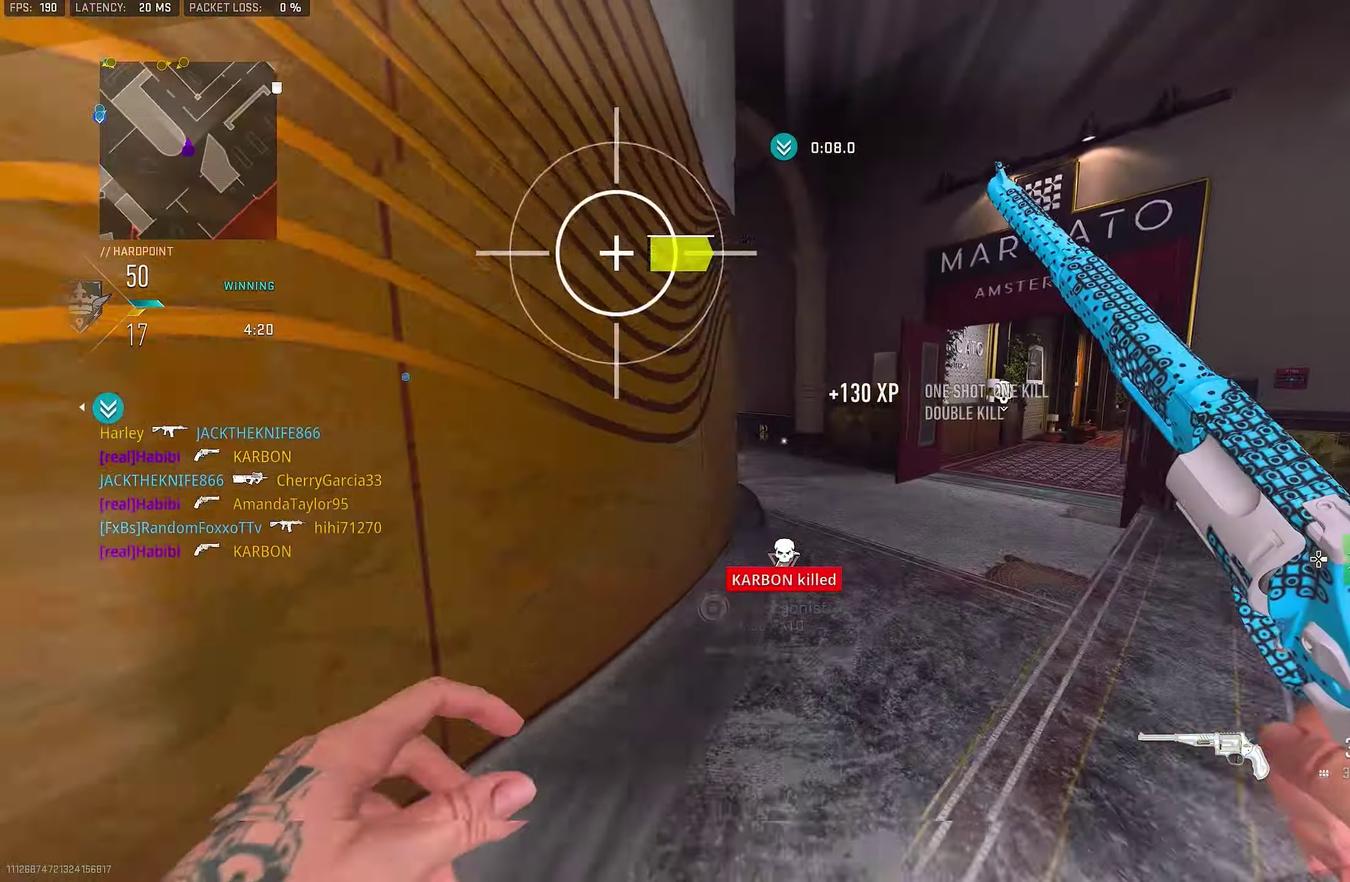
Gameplay with a controller (PlayStation layout); each line is a JSON object with the inputs held at the frame after it (dt_ms = milliseconds from this image to that frame). "events" lists button and stick changes between this image and that frame as [ms after this image, input, new state], when the widget could be followed in between.
{"dt_ms": 450, "buttons": [], "left_stick": "up", "right_stick": "left", "events": [[83, "right_stick", "center"], [417, "right_stick", "left"]]}
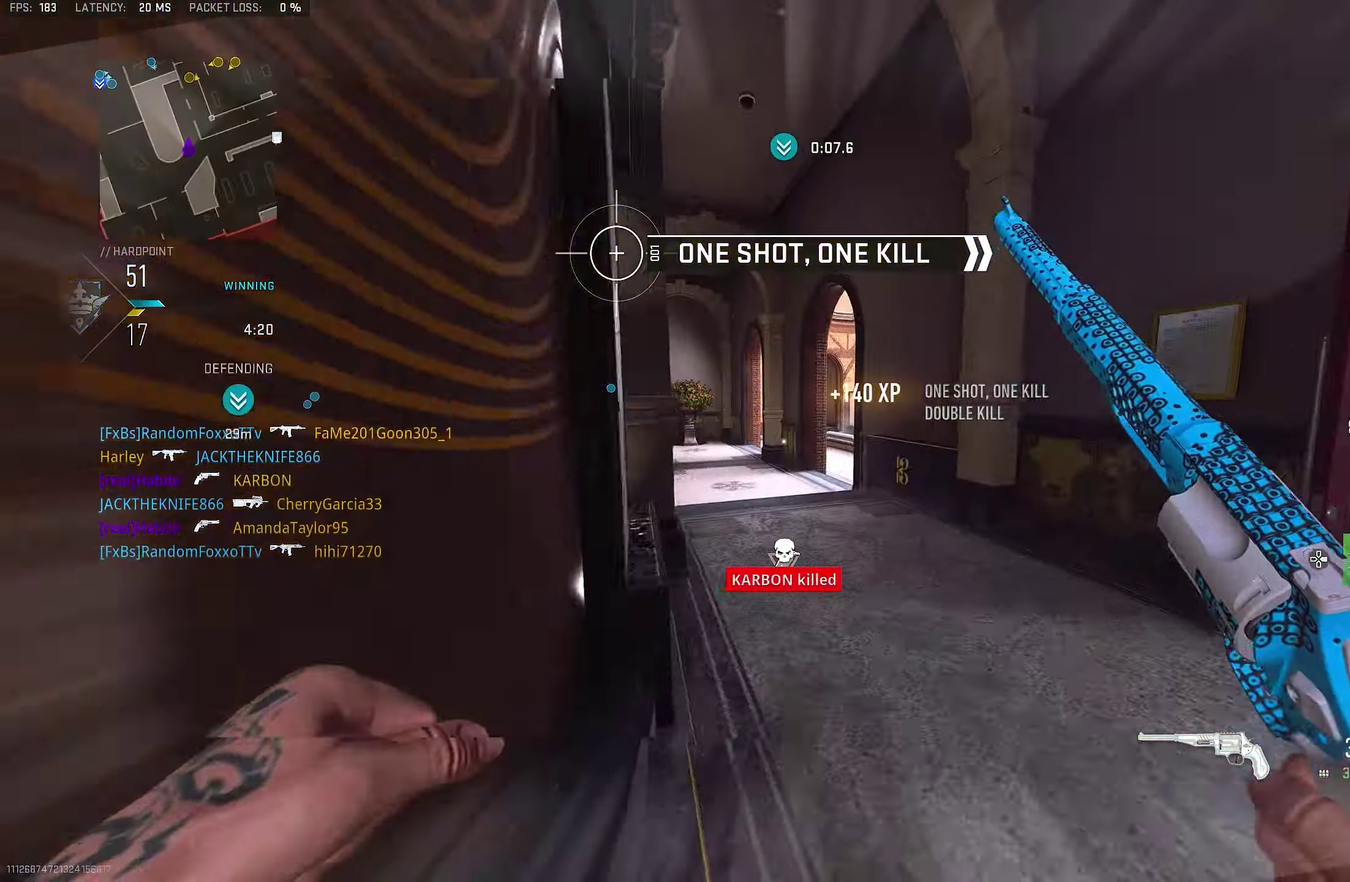
{"dt_ms": 350, "buttons": ["L1"], "left_stick": "up", "right_stick": "center", "events": [[67, "right_stick", "center"], [100, "CROSS", "down"], [167, "L1", "down"], [267, "CROSS", "up"]]}
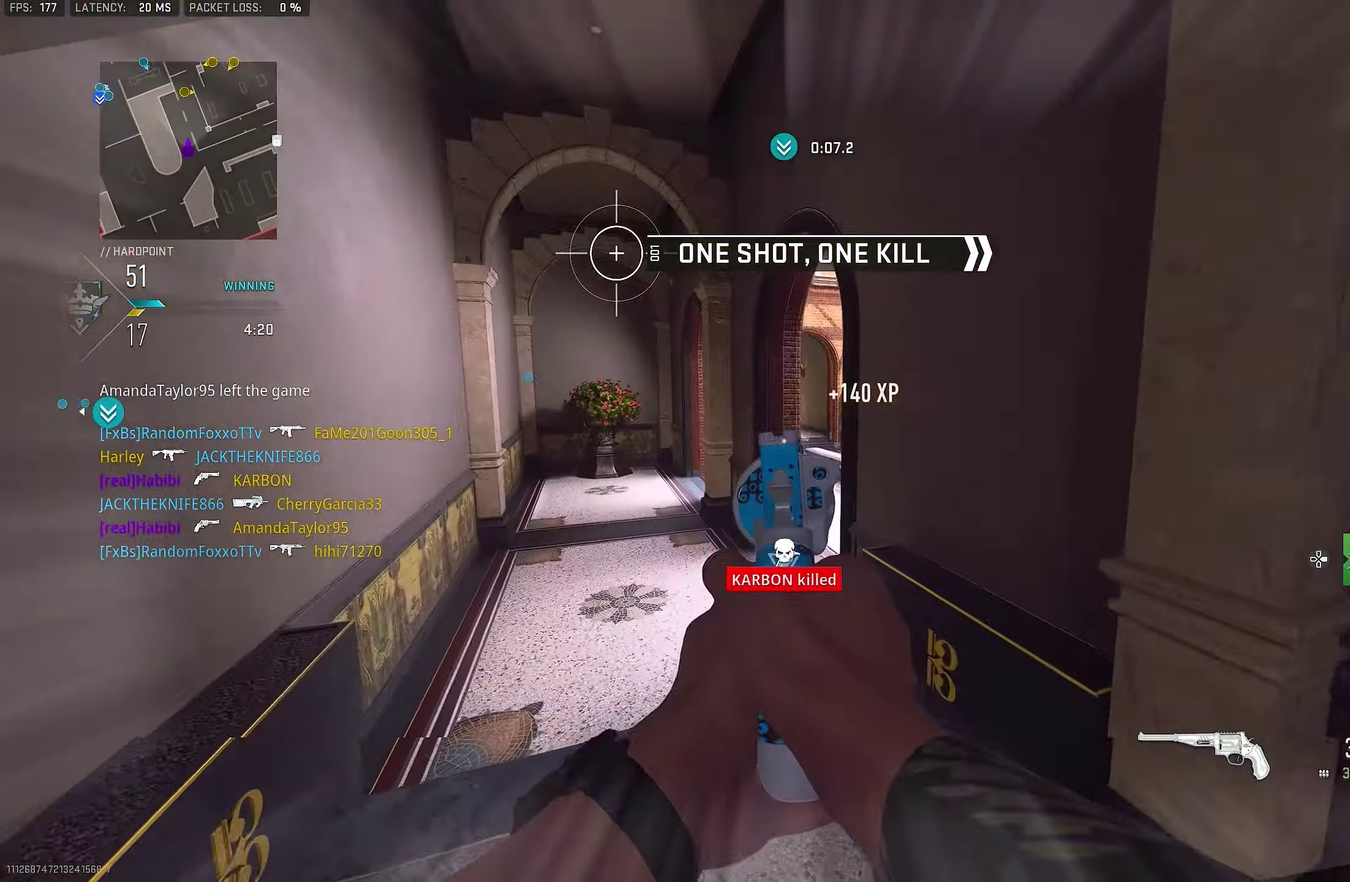
{"dt_ms": 650, "buttons": [], "left_stick": "up-right", "right_stick": "center"}
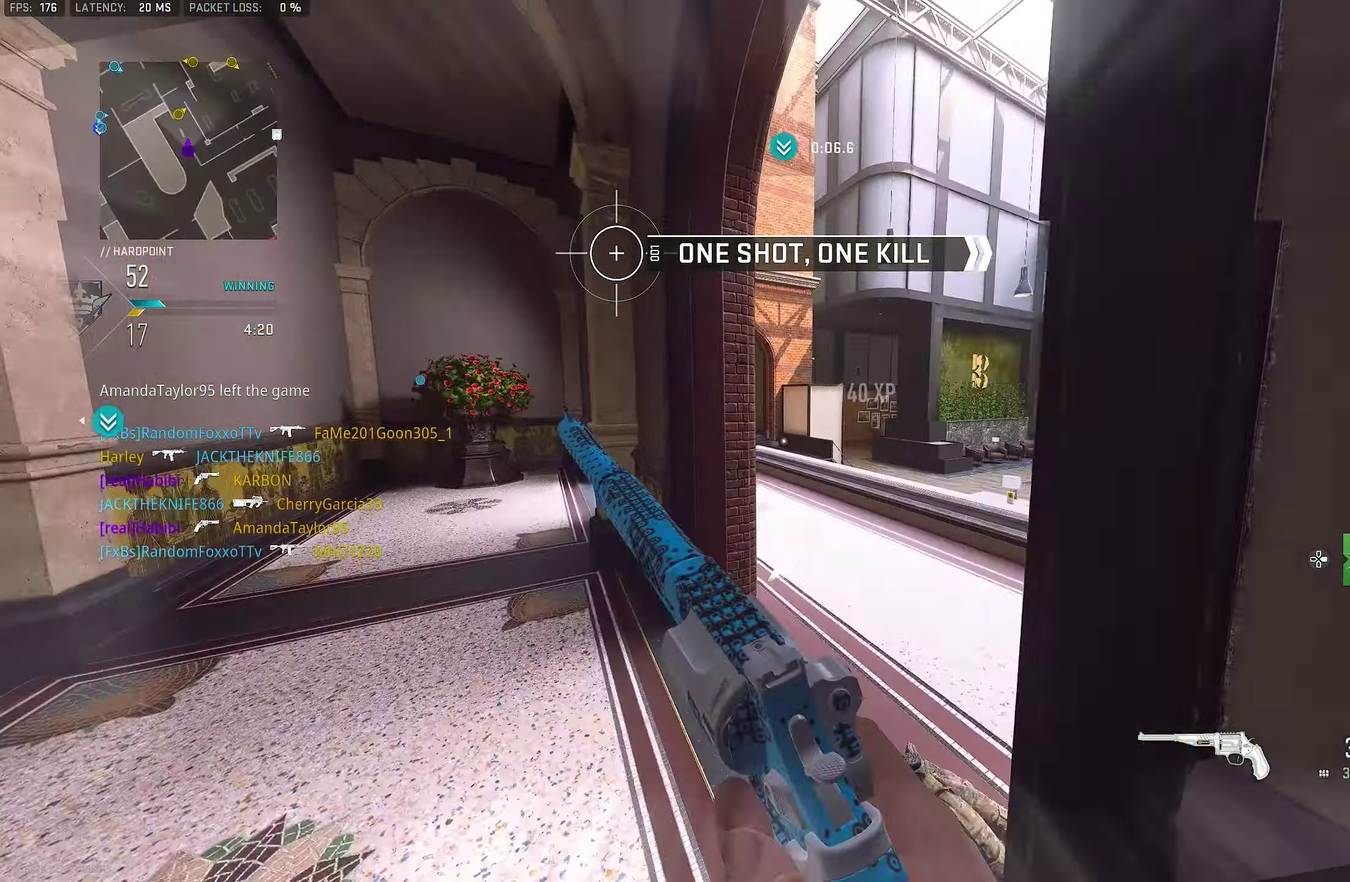
{"dt_ms": 350, "buttons": [], "left_stick": "up-right", "right_stick": "center", "events": []}